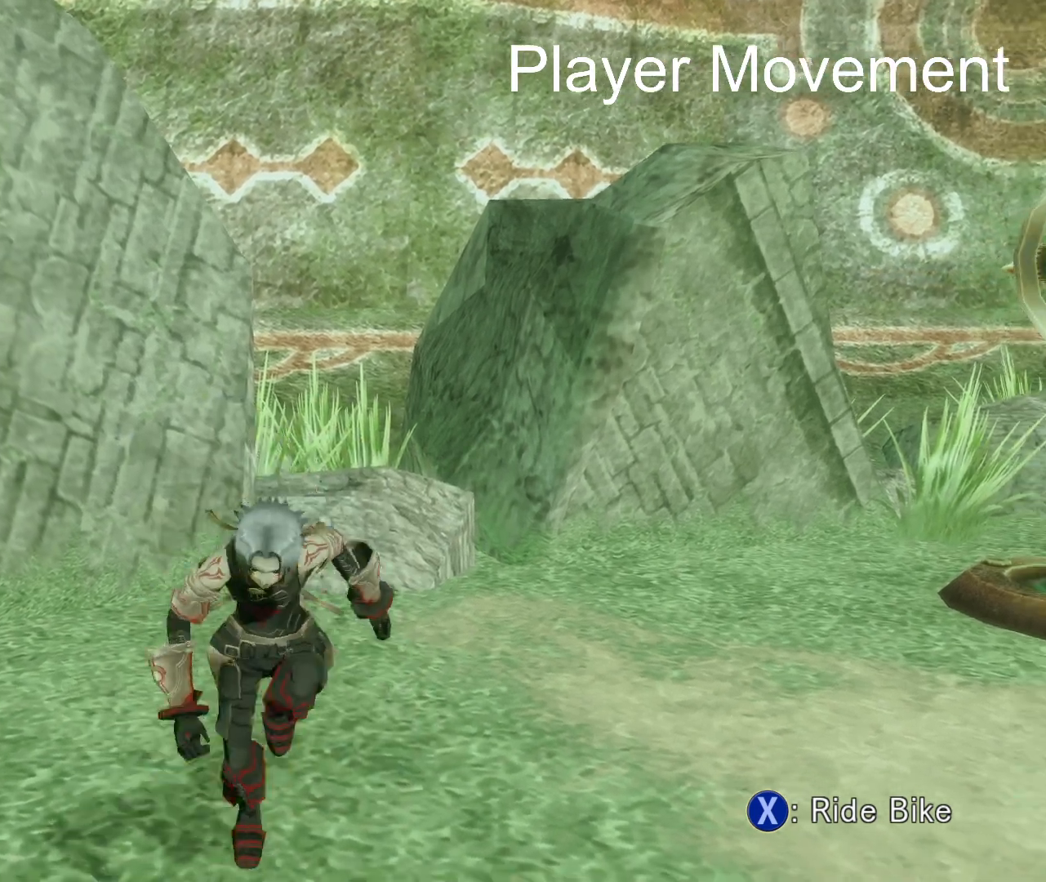
Gameplay with a controller (Xbox layout); each line is a JSON object with the inputs held at the frame after it. "events" lists button and stick changes between this image and that frame as [ms after this image, input, new state], when the widget could be followed in between.
{"buttons": [], "left_stick": "center", "right_stick": "center", "events": [[67, "left_stick", "left"], [117, "left_stick", "up"], [250, "left_stick", "down-left"], [400, "left_stick", "up-right"], [500, "left_stick", "center"]]}
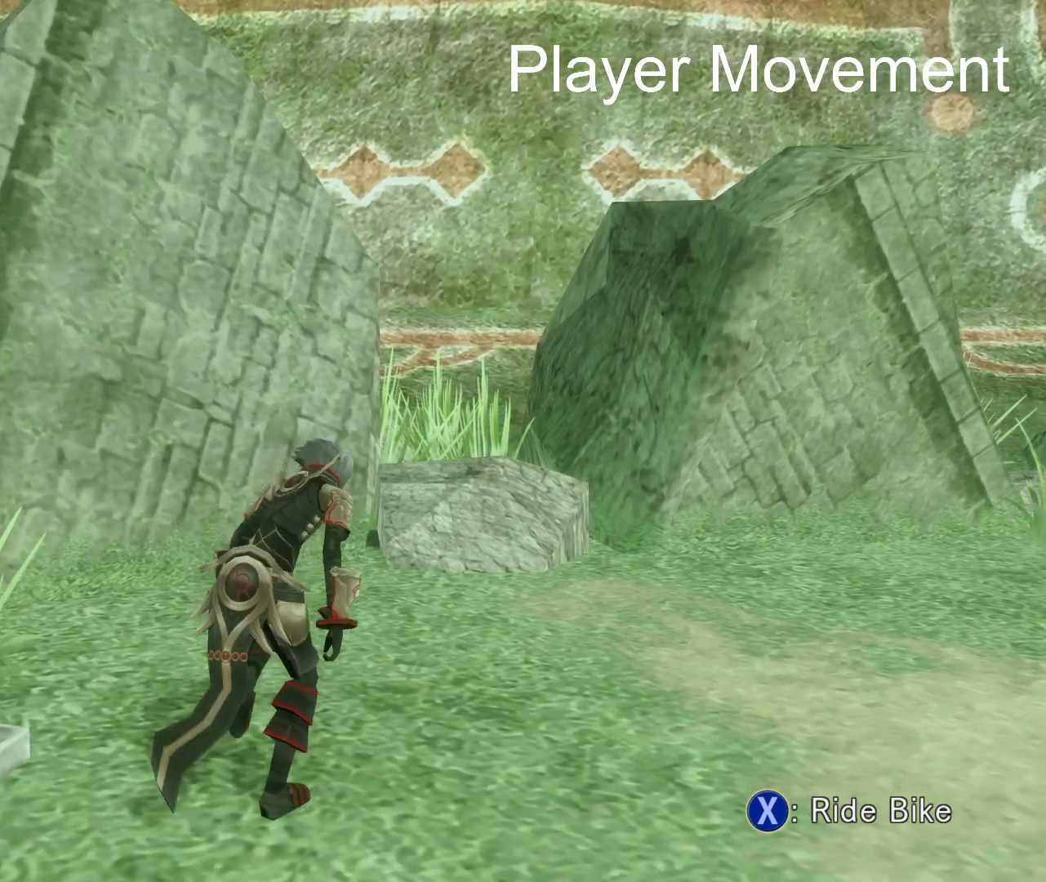
{"buttons": [], "left_stick": "up", "right_stick": "center", "events": [[283, "left_stick", "up"], [367, "left_stick", "center"], [483, "left_stick", "up"]]}
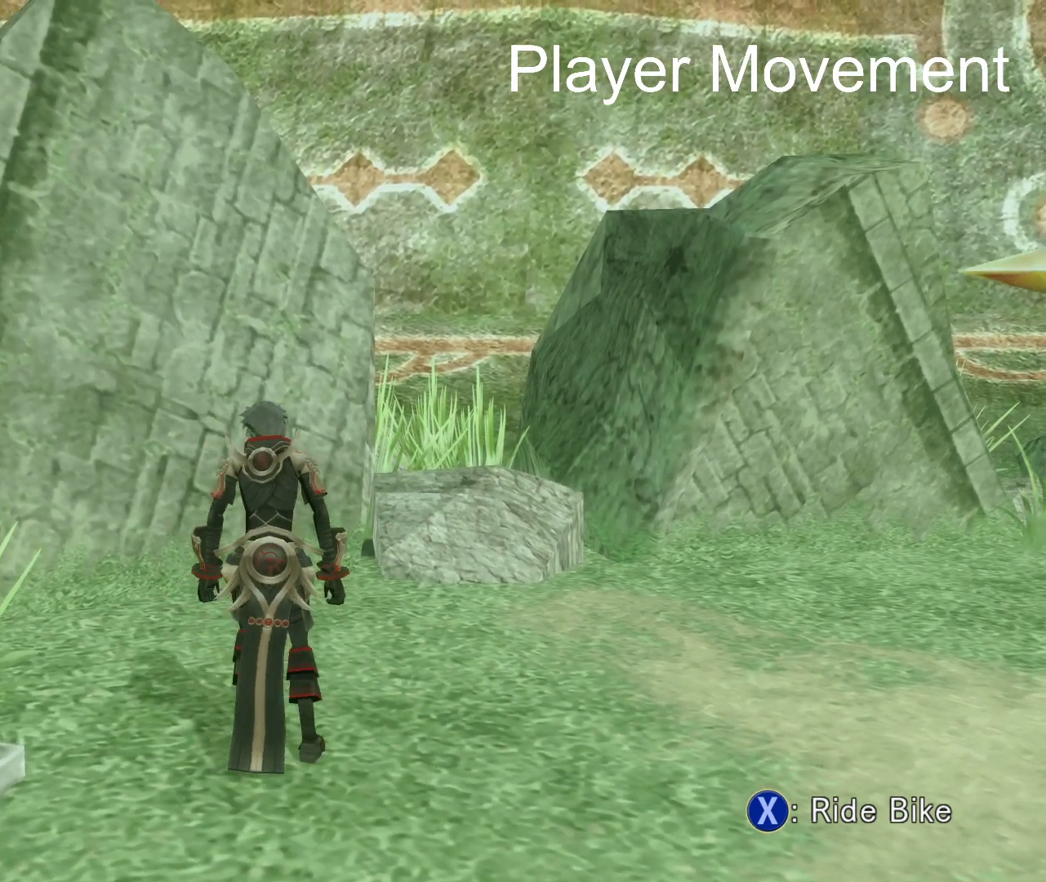
{"buttons": [], "left_stick": "center", "right_stick": "center", "events": [[67, "left_stick", "center"], [167, "left_stick", "up"], [250, "left_stick", "center"], [317, "left_stick", "up"], [433, "left_stick", "center"]]}
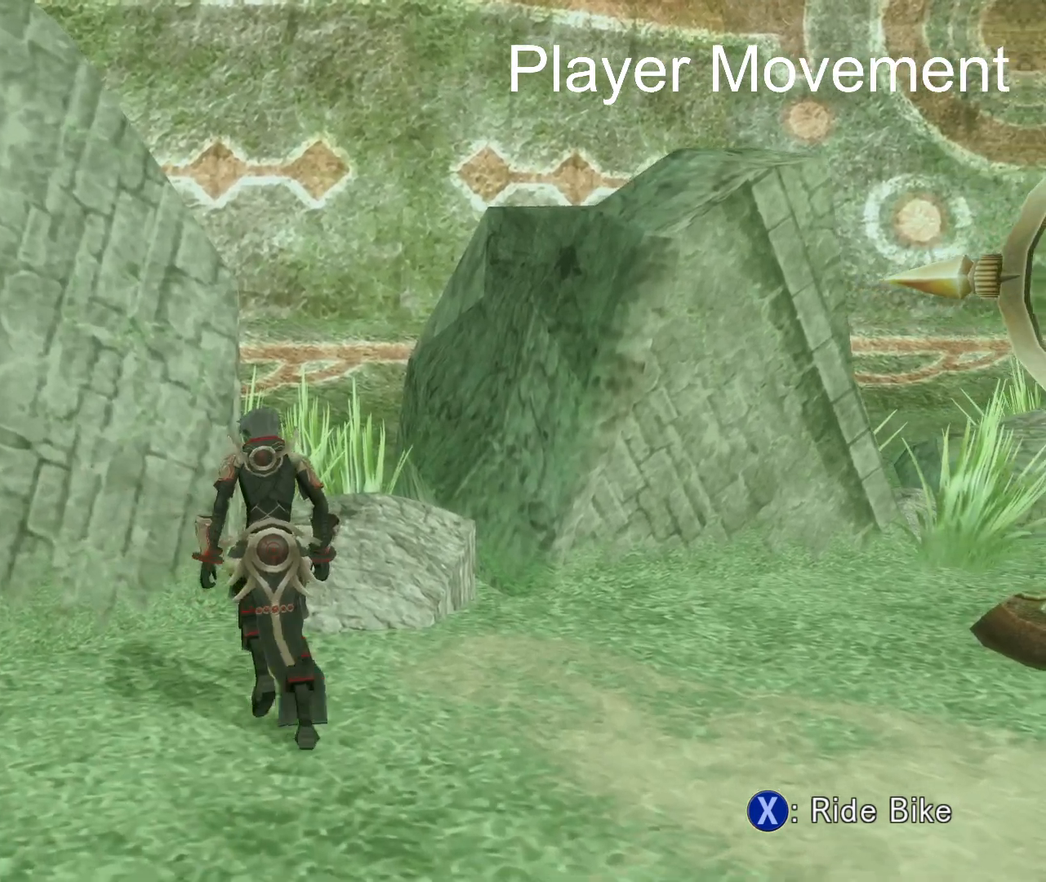
{"buttons": [], "left_stick": "center", "right_stick": "center", "events": [[83, "left_stick", "down"], [217, "left_stick", "center"], [300, "left_stick", "down"], [433, "left_stick", "center"]]}
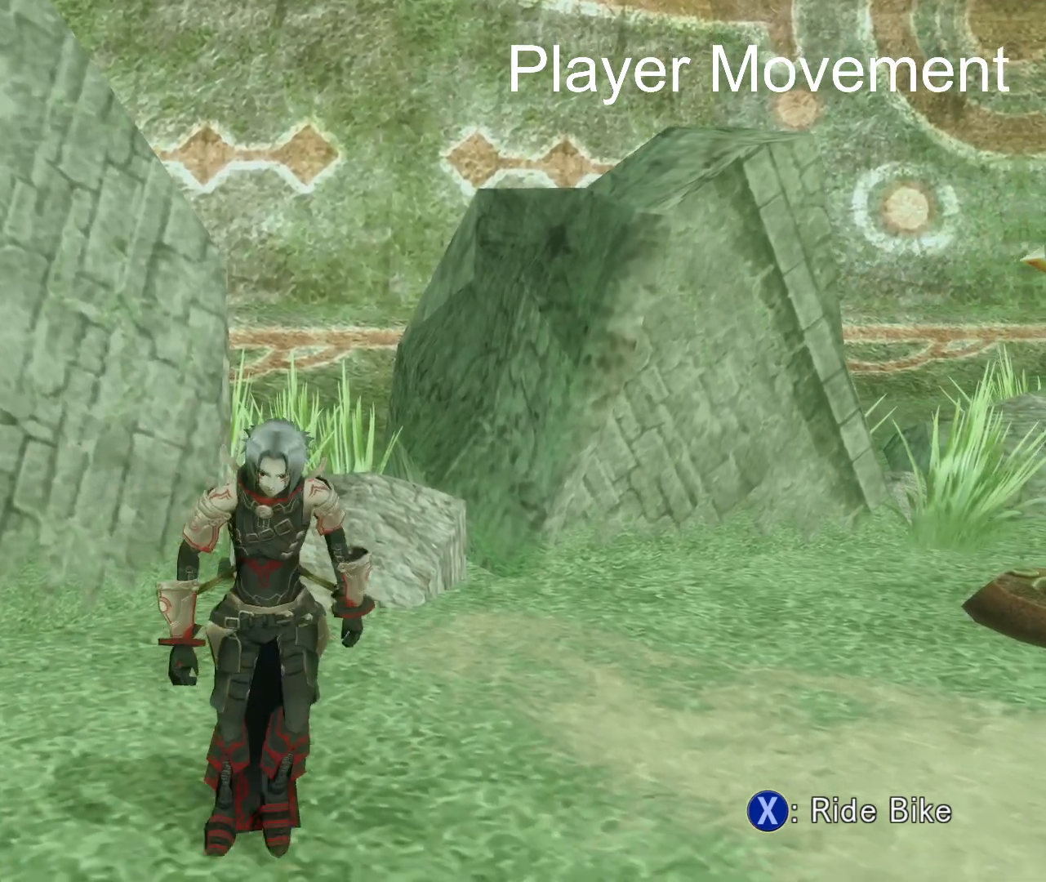
{"buttons": [], "left_stick": "down", "right_stick": "center", "events": [[17, "left_stick", "down"], [133, "left_stick", "center"], [217, "left_stick", "down"], [350, "left_stick", "center"], [400, "left_stick", "down"]]}
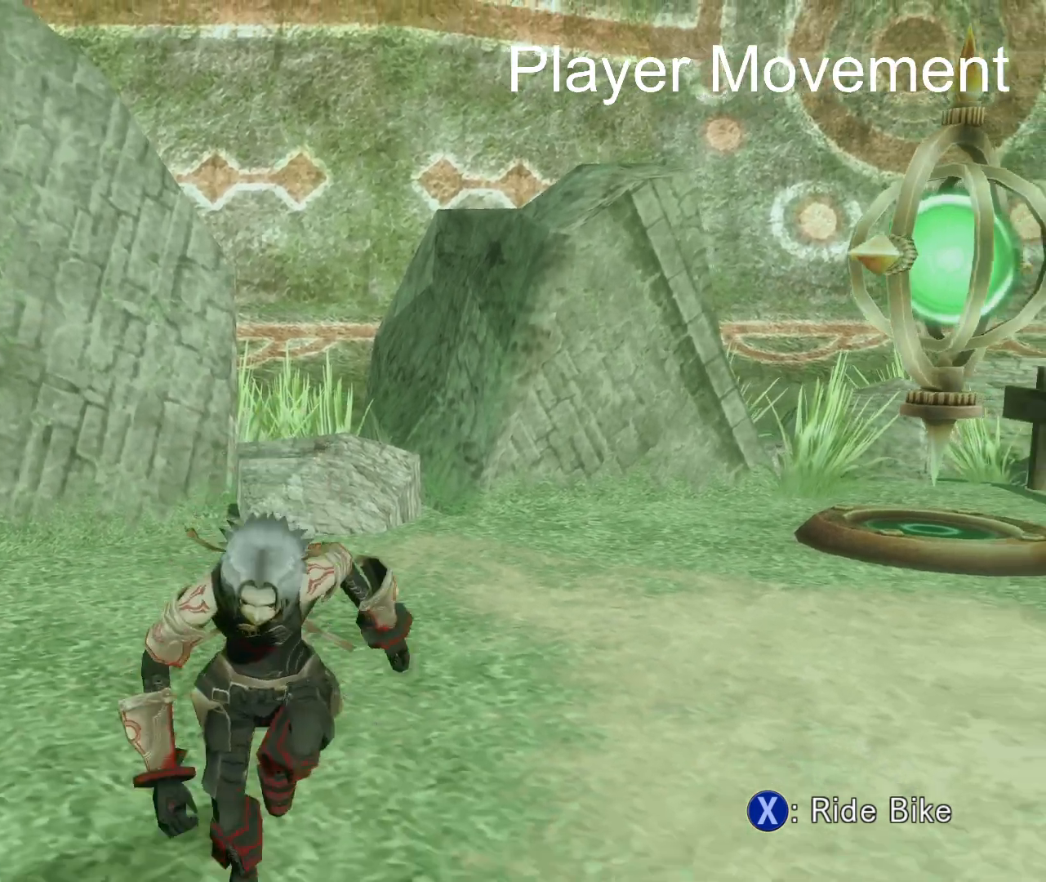
{"buttons": [], "left_stick": "center", "right_stick": "center", "events": [[50, "left_stick", "center"], [133, "left_stick", "down"], [267, "left_stick", "center"], [317, "left_stick", "down"], [467, "left_stick", "center"]]}
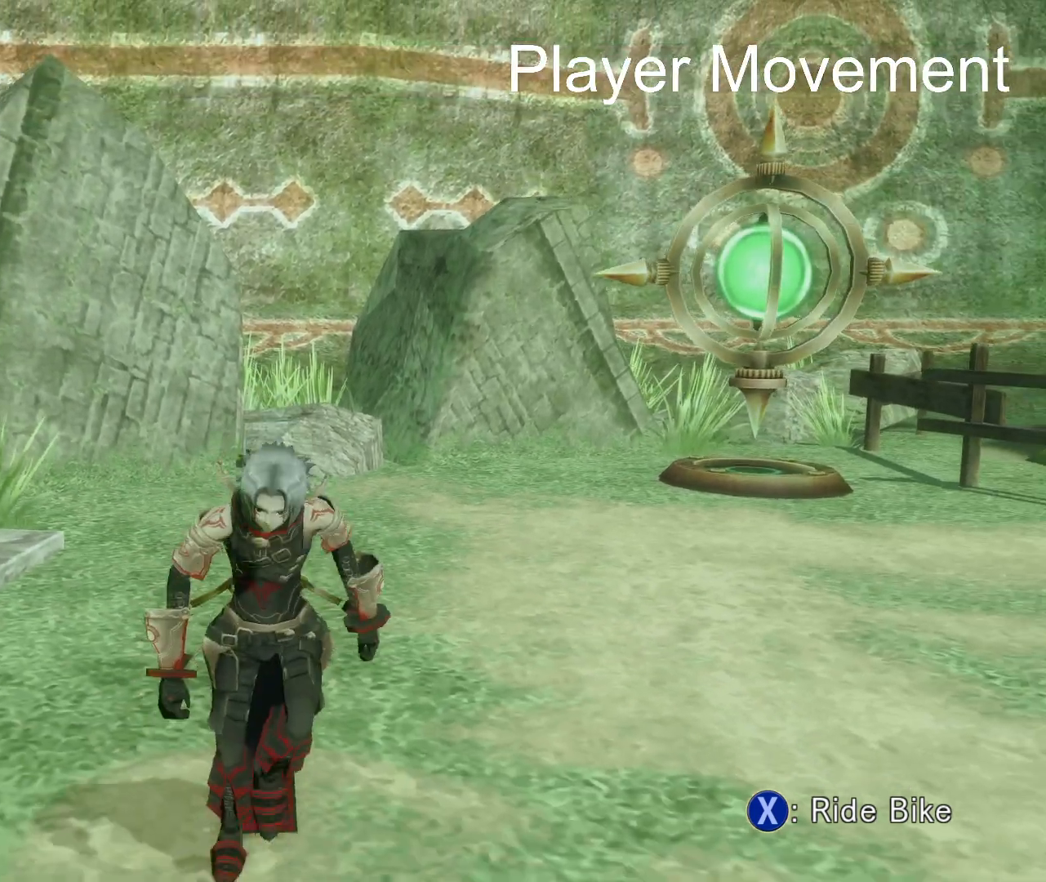
{"buttons": [], "left_stick": "center", "right_stick": "center", "events": [[50, "left_stick", "down"], [433, "left_stick", "center"]]}
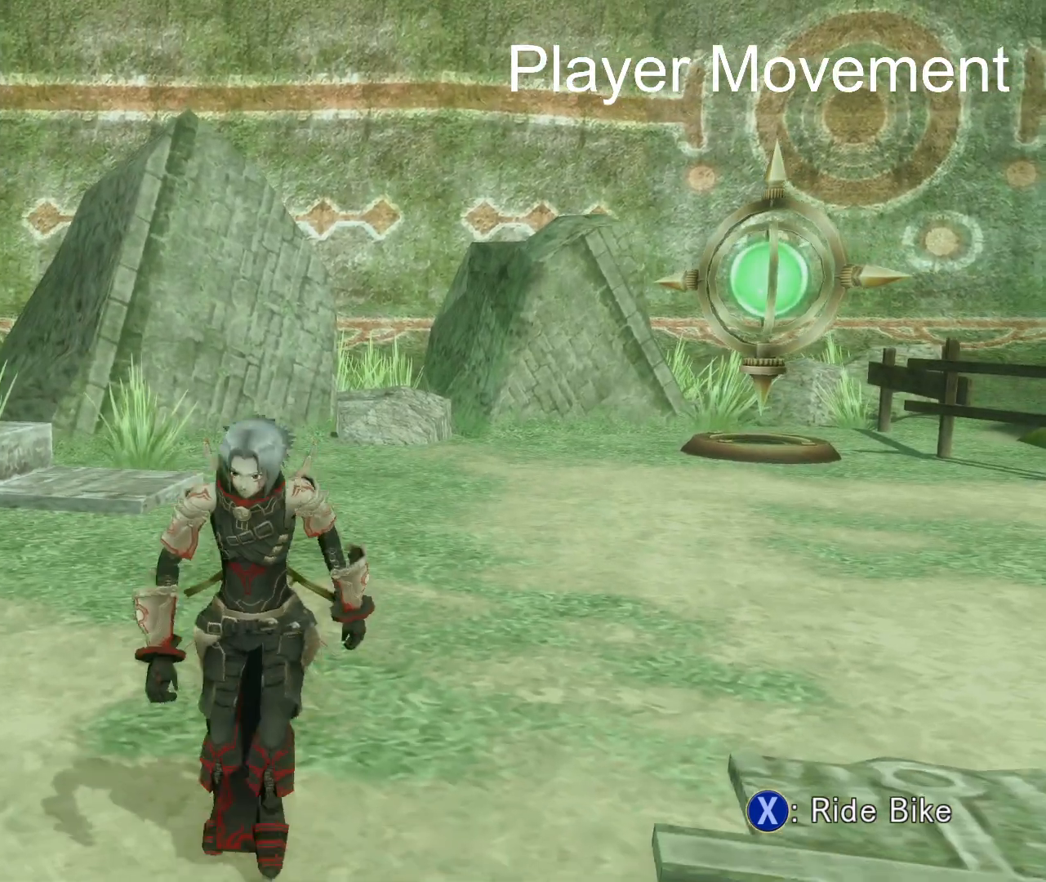
{"buttons": [], "left_stick": "center", "right_stick": "center", "events": [[167, "left_stick", "up-left"], [383, "left_stick", "center"]]}
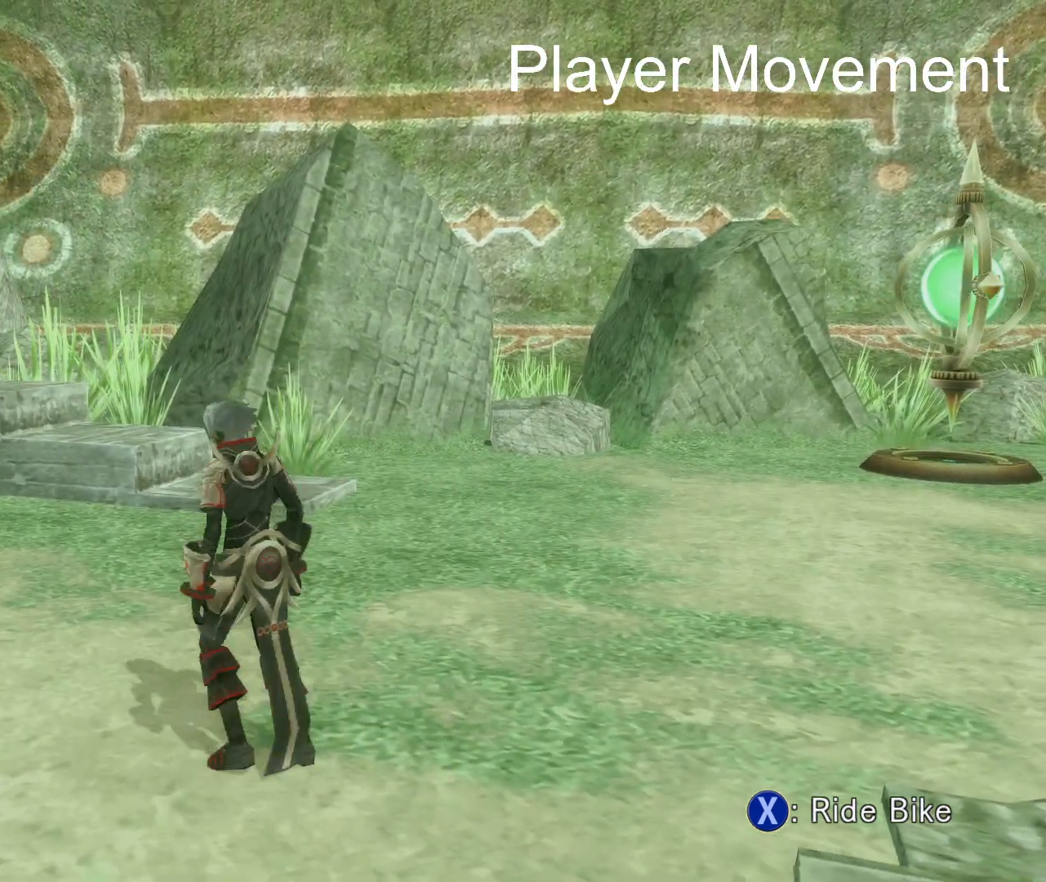
{"buttons": [], "left_stick": "center", "right_stick": "center", "events": []}
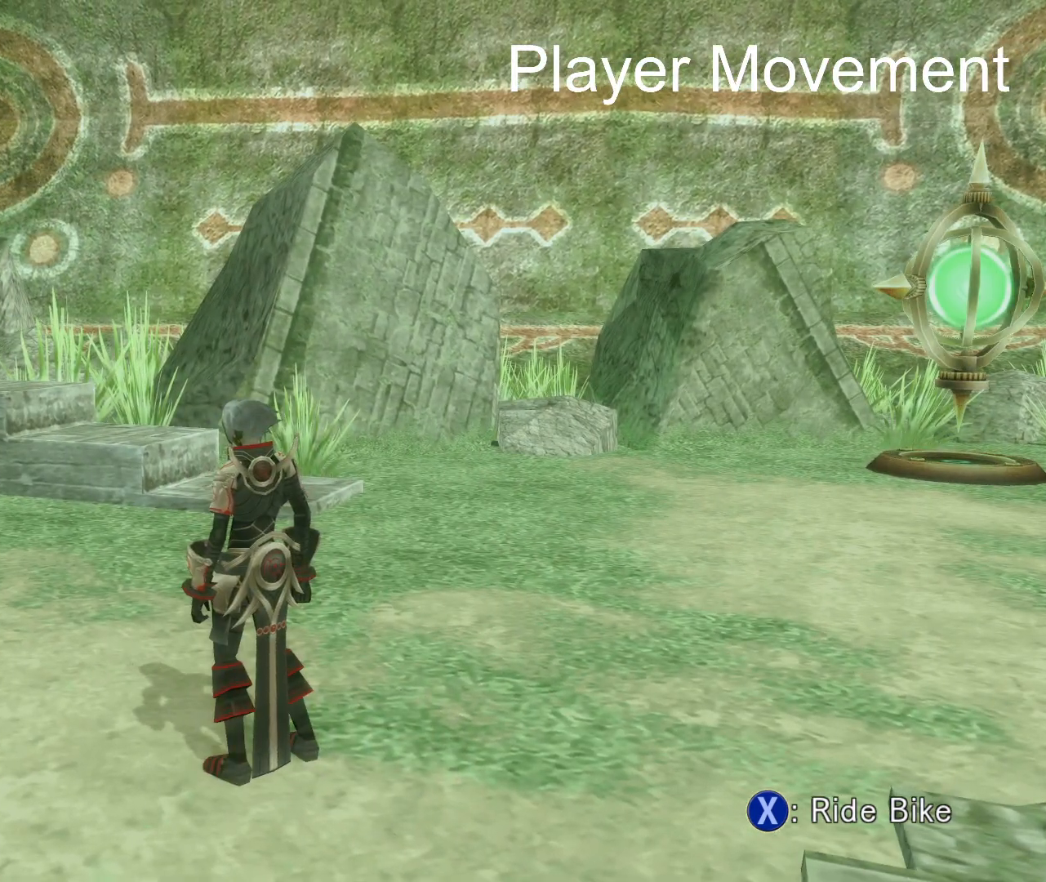
{"buttons": [], "left_stick": "up-left", "right_stick": "center", "events": [[450, "left_stick", "up-left"]]}
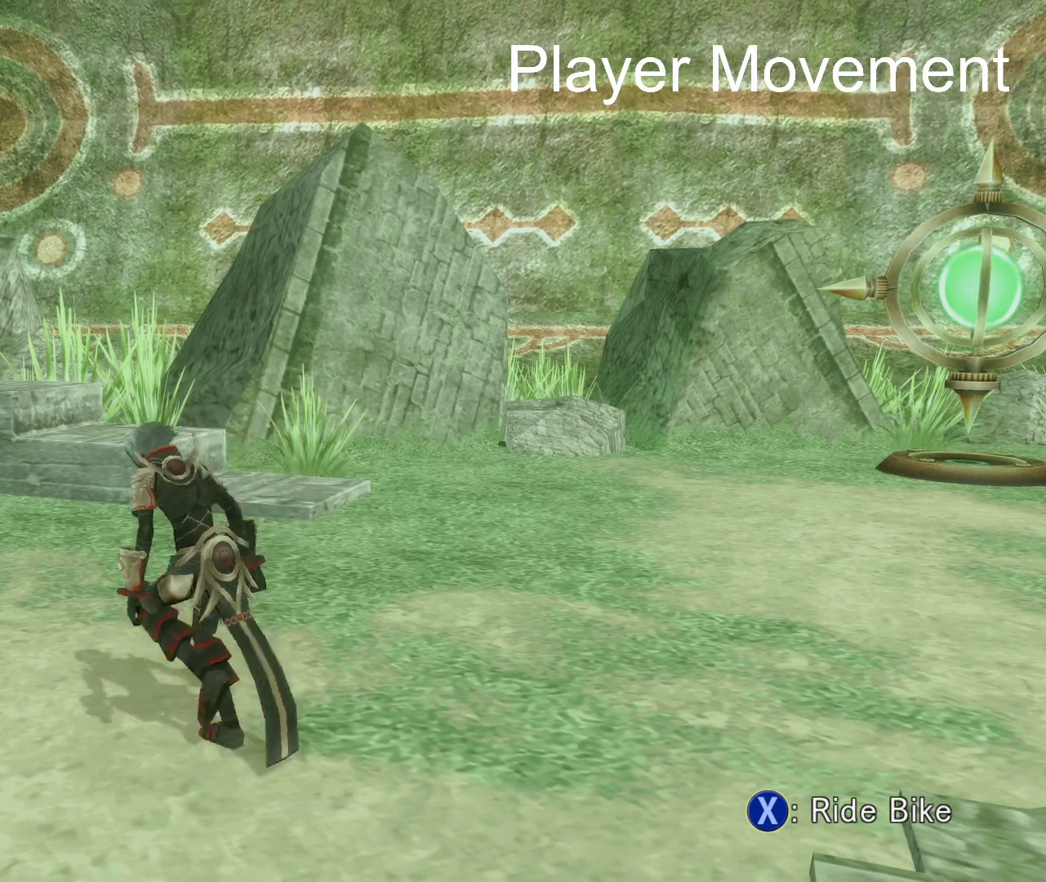
{"buttons": [], "left_stick": "center", "right_stick": "center", "events": [[150, "left_stick", "center"]]}
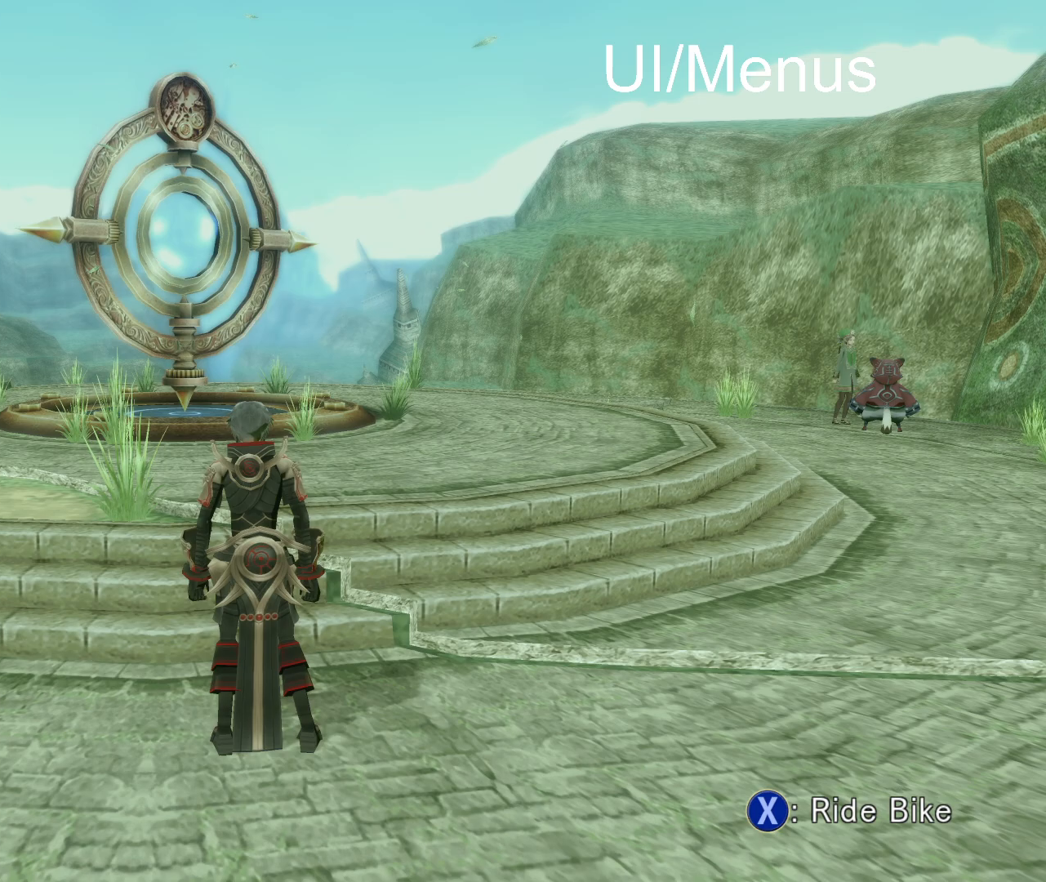
{"buttons": [], "left_stick": "up", "right_stick": "center", "events": [[283, "left_stick", "up"]]}
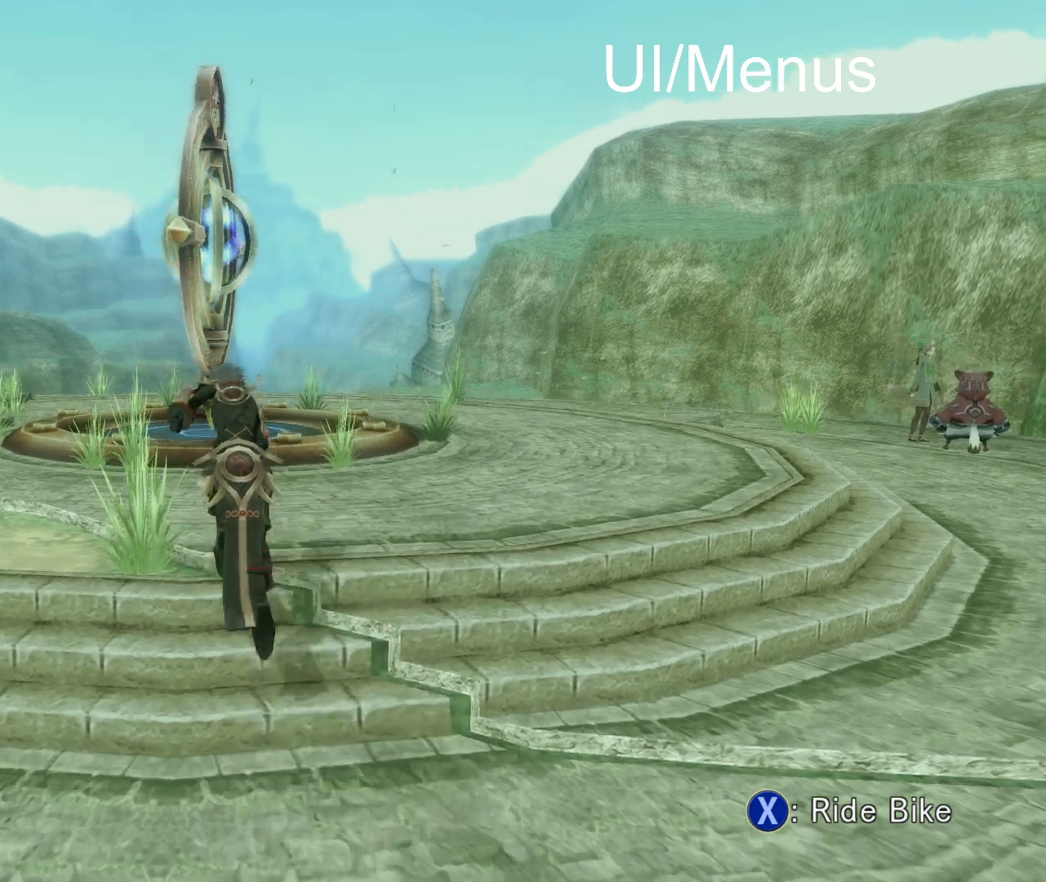
{"buttons": [], "left_stick": "center", "right_stick": "center", "events": [[250, "left_stick", "center"]]}
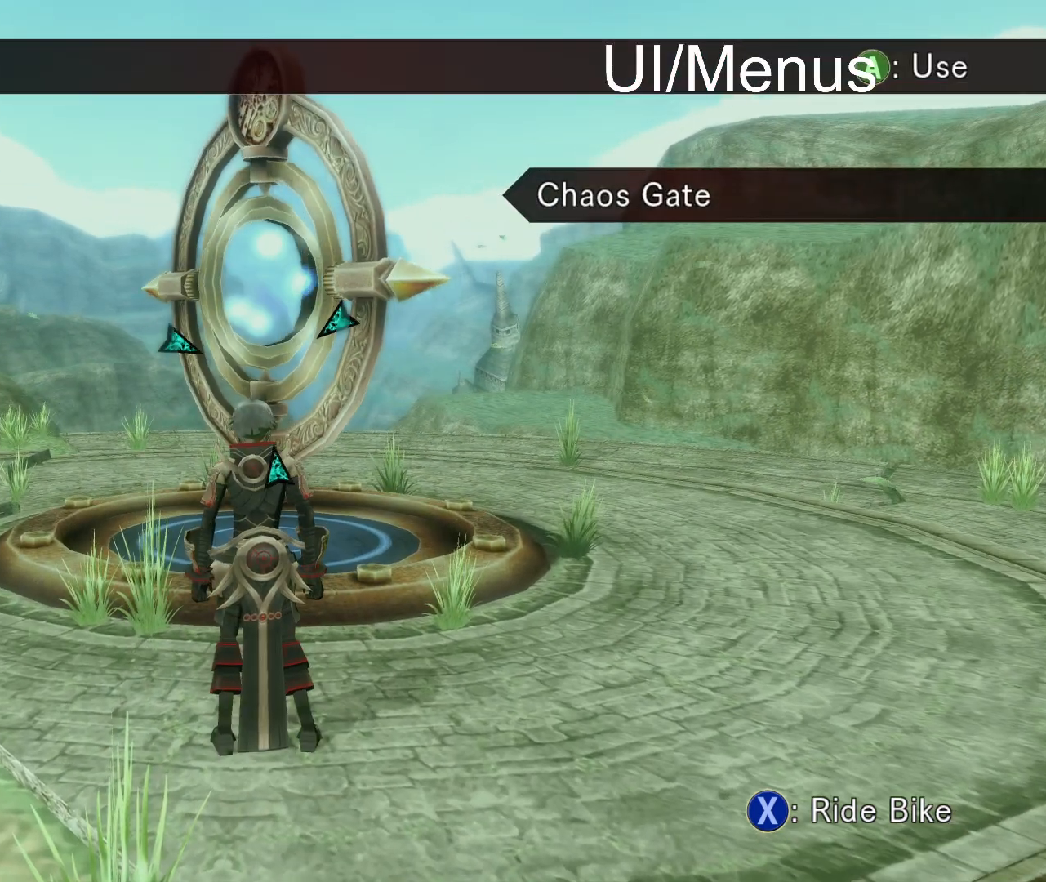
{"buttons": [], "left_stick": "center", "right_stick": "center", "events": []}
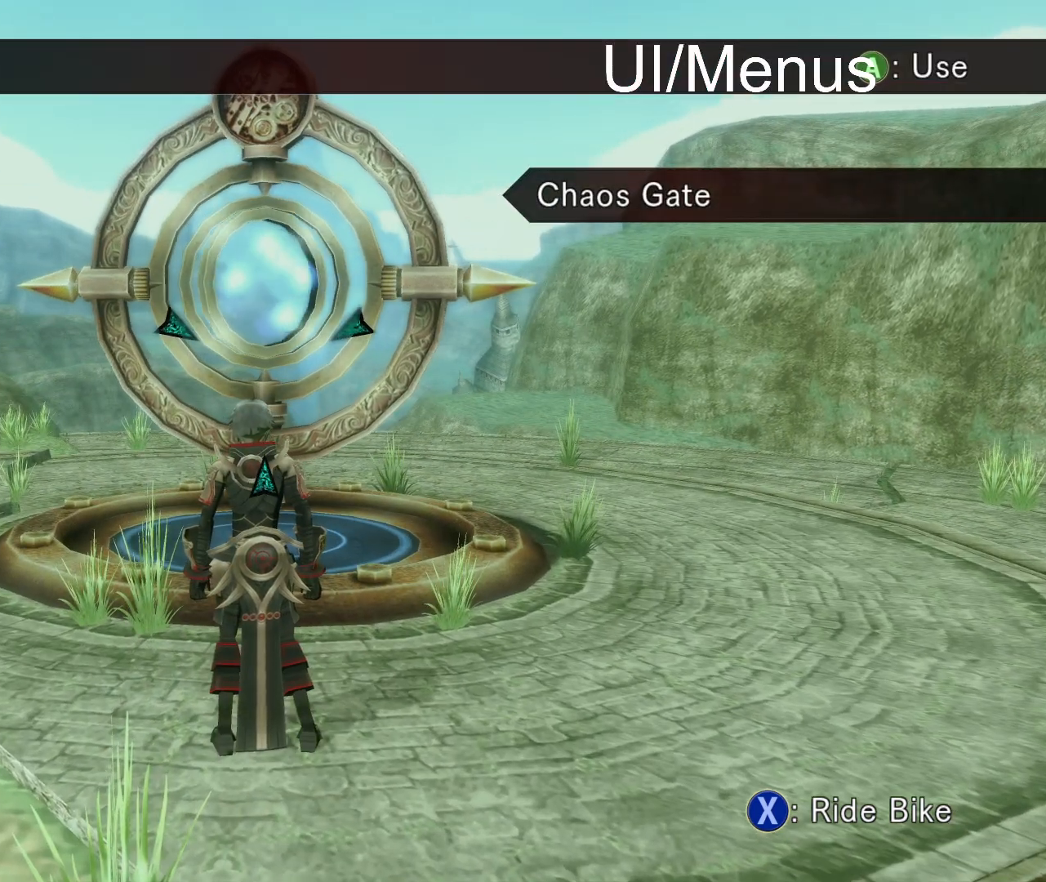
{"buttons": [], "left_stick": "center", "right_stick": "center", "events": [[200, "A", "down"], [383, "A", "up"]]}
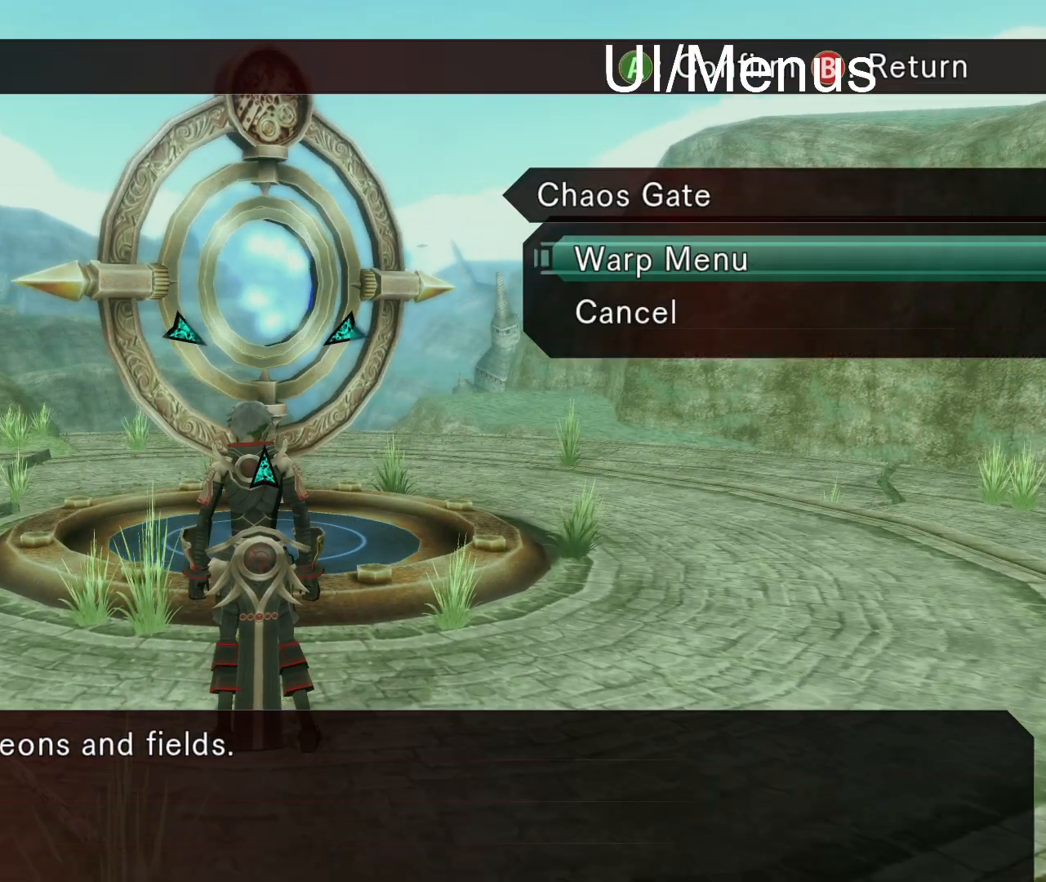
{"buttons": ["A"], "left_stick": "center", "right_stick": "center", "events": [[500, "A", "down"]]}
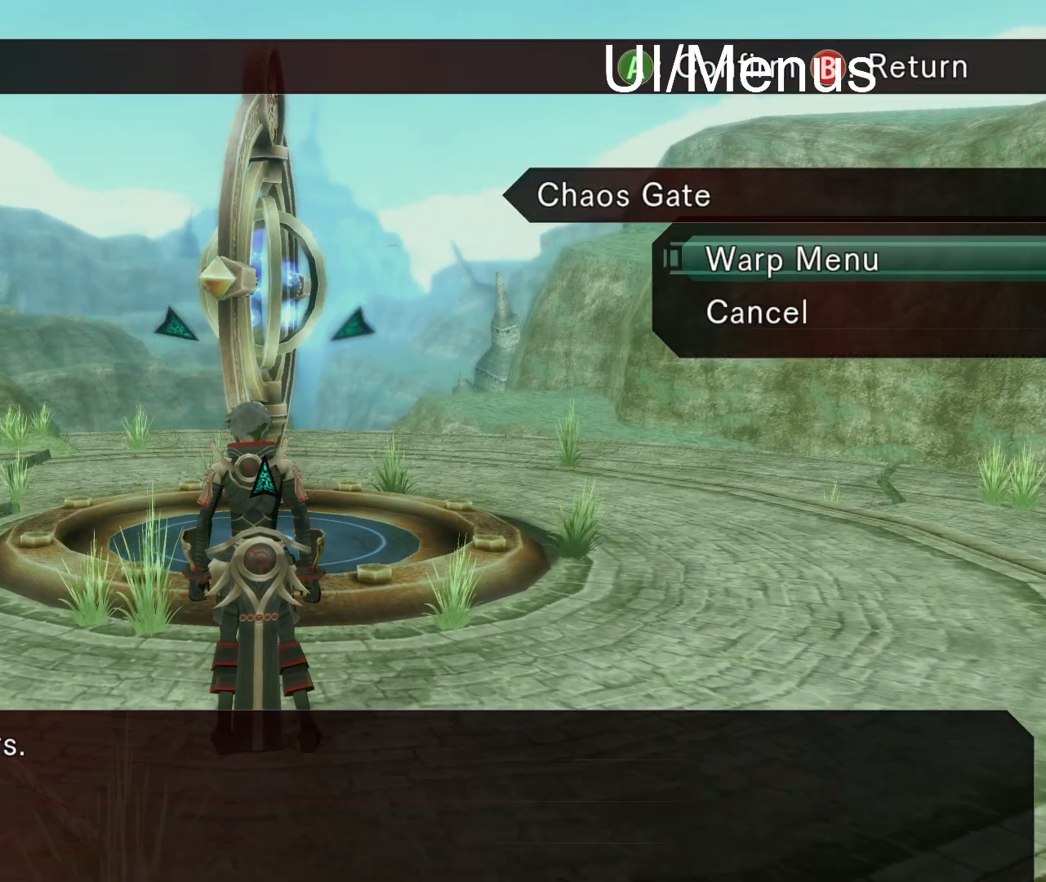
{"buttons": [], "left_stick": "center", "right_stick": "center", "events": [[167, "A", "up"]]}
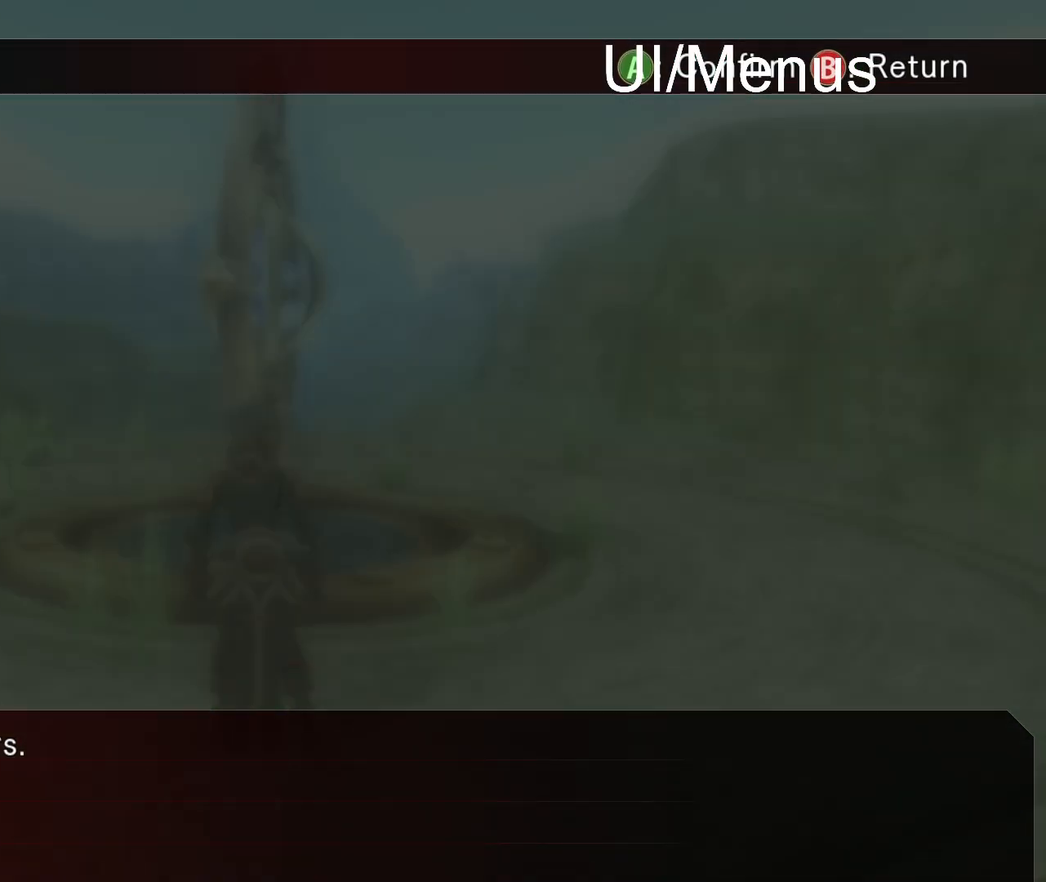
{"buttons": [], "left_stick": "center", "right_stick": "center", "events": []}
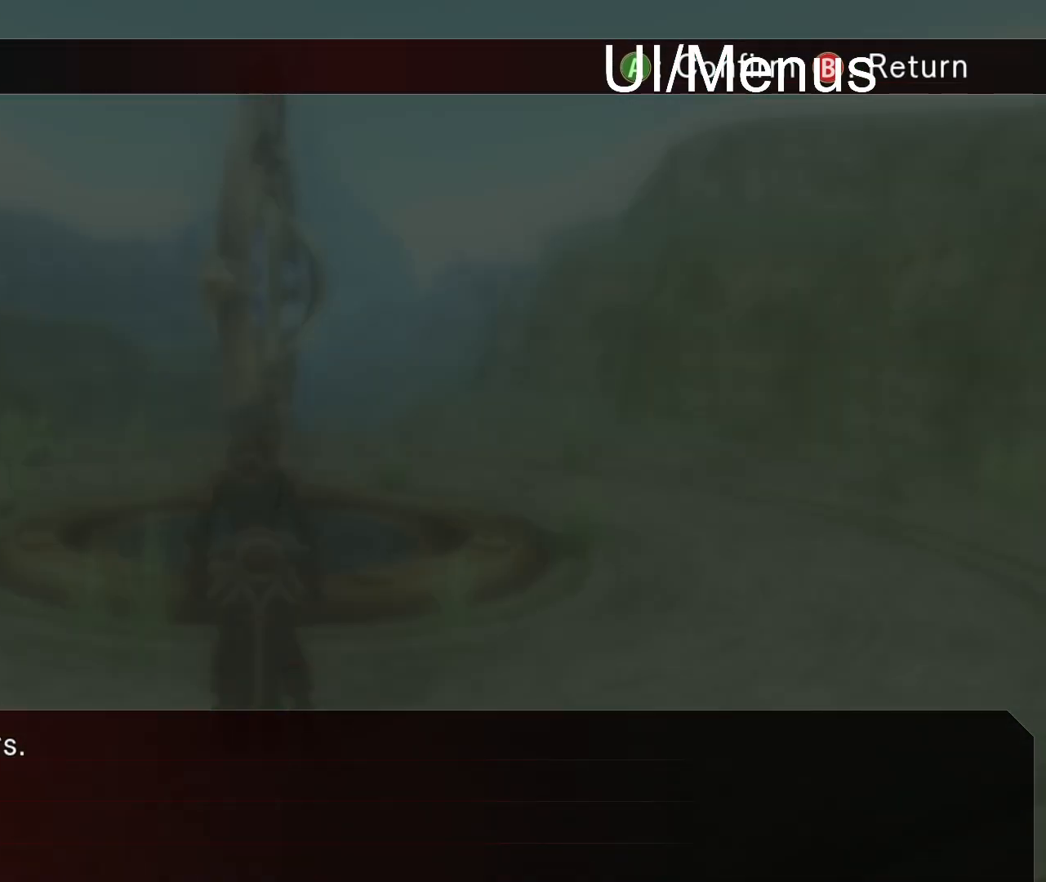
{"buttons": [], "left_stick": "center", "right_stick": "center", "events": [[117, "DPAD_UP", "down"], [283, "DPAD_UP", "up"]]}
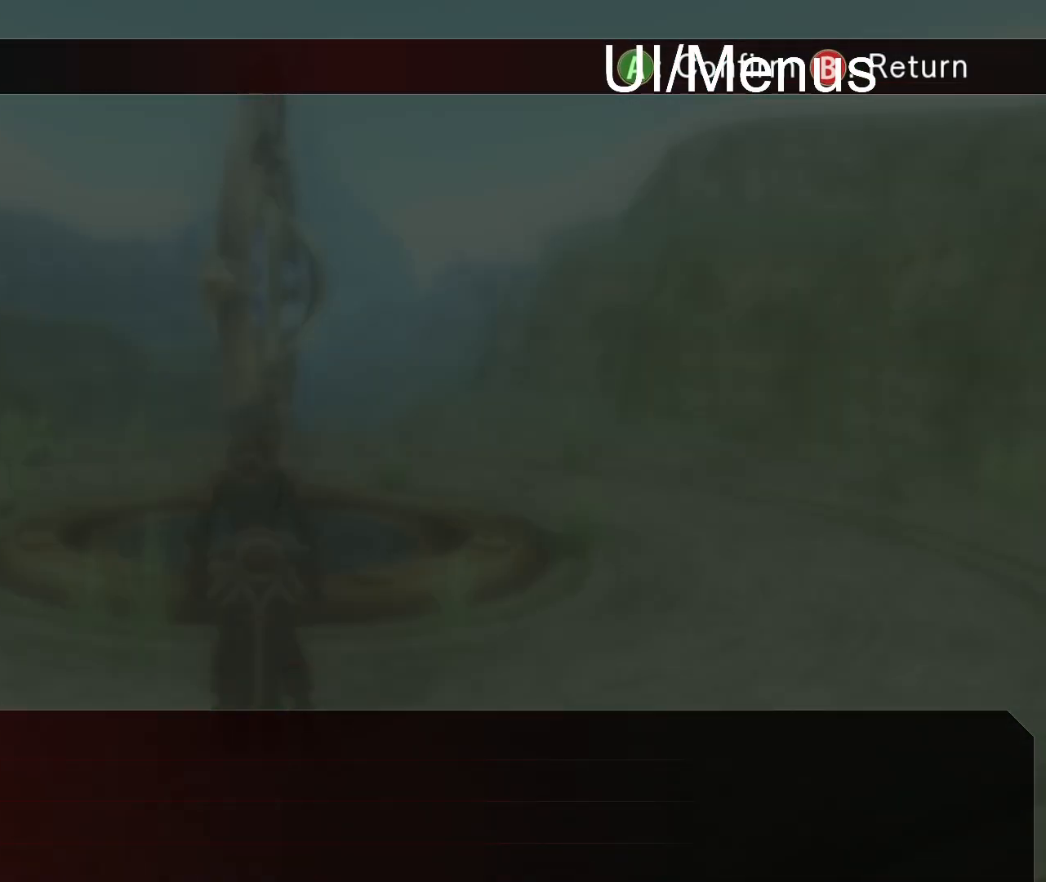
{"buttons": [], "left_stick": "center", "right_stick": "center", "events": [[317, "DPAD_DOWN", "down"], [433, "DPAD_DOWN", "up"]]}
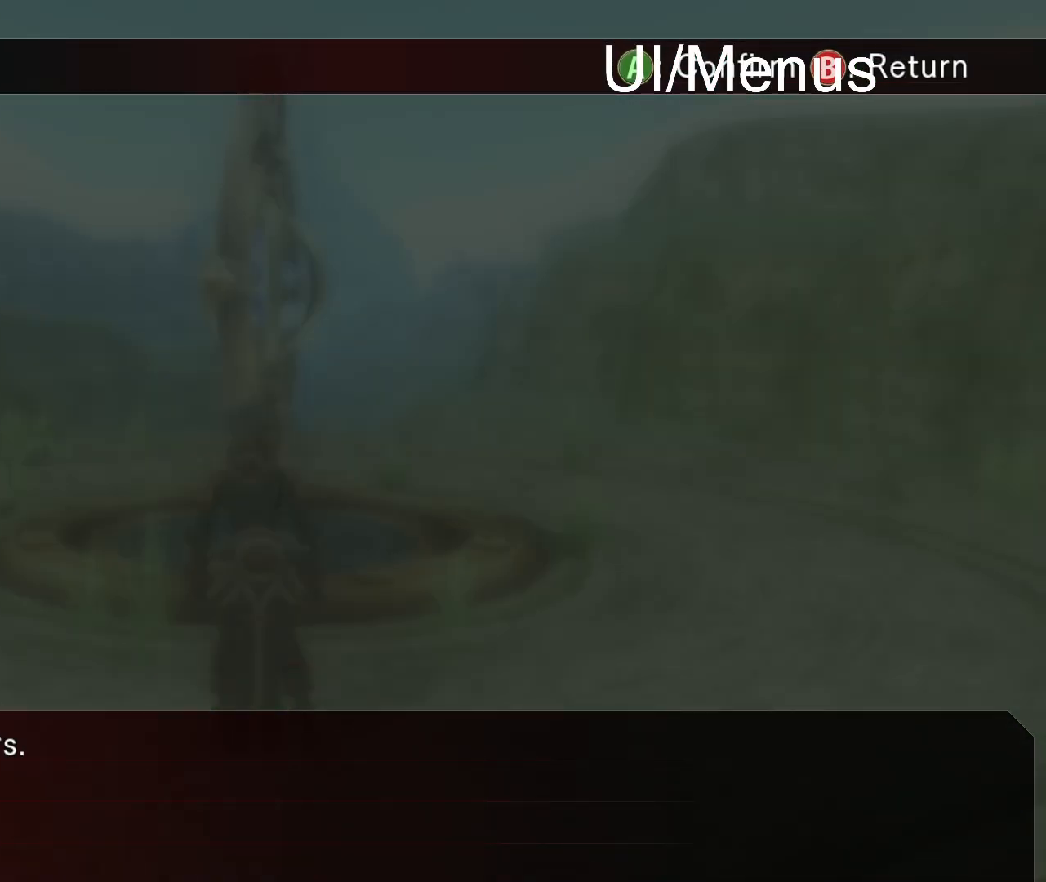
{"buttons": [], "left_stick": "center", "right_stick": "center", "events": [[217, "DPAD_DOWN", "down"], [350, "DPAD_DOWN", "up"]]}
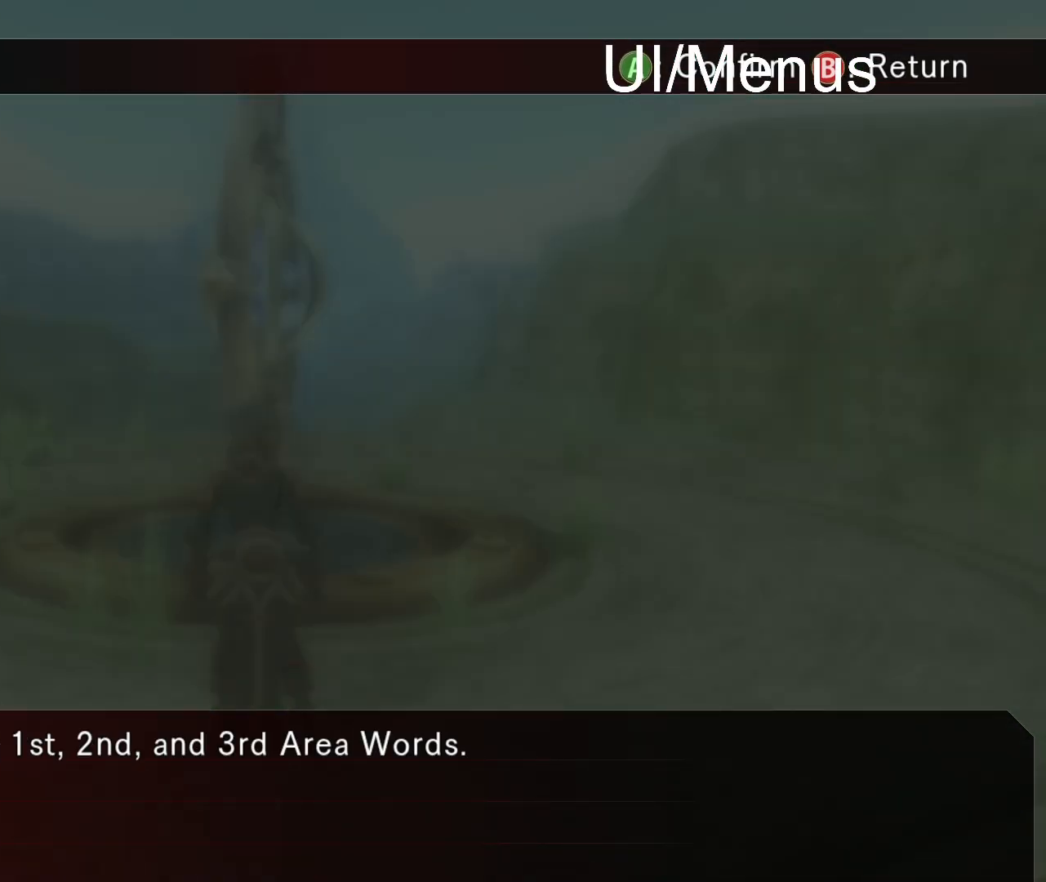
{"buttons": ["A"], "left_stick": "center", "right_stick": "center", "events": [[317, "A", "down"]]}
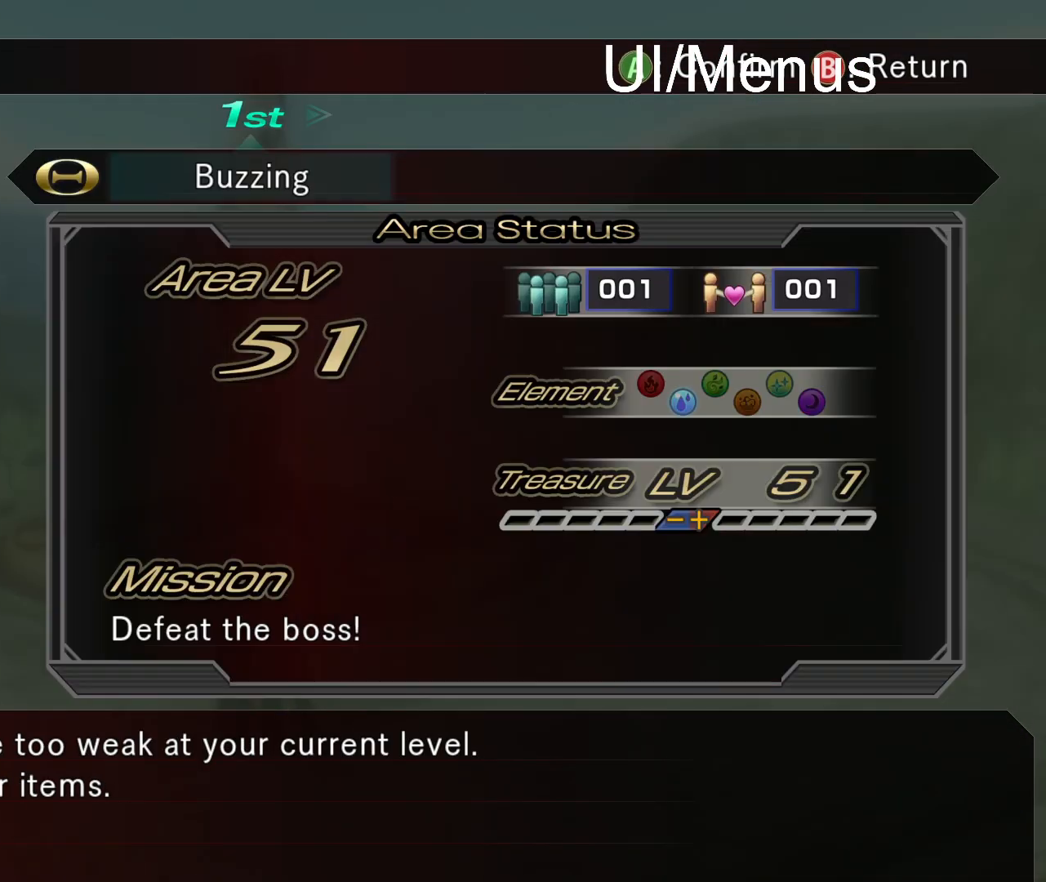
{"buttons": [], "left_stick": "center", "right_stick": "center", "events": [[33, "A", "up"]]}
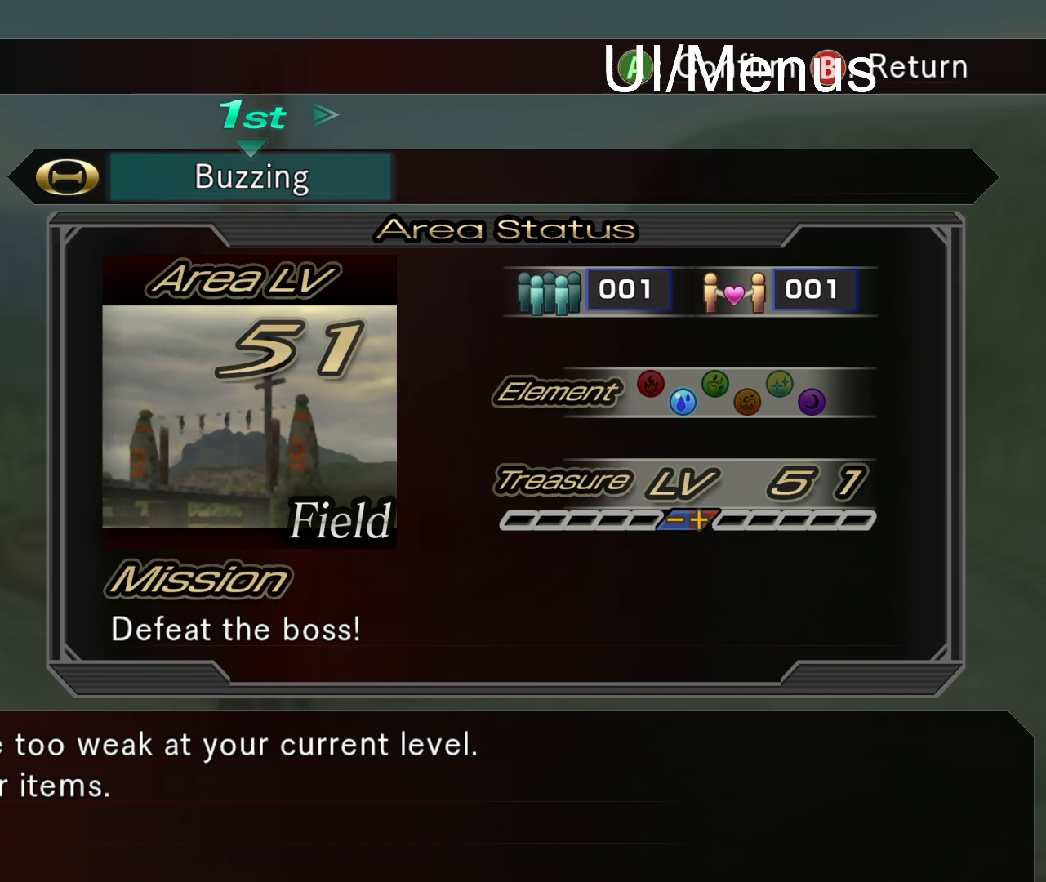
{"buttons": ["A"], "left_stick": "center", "right_stick": "center", "events": [[417, "A", "down"]]}
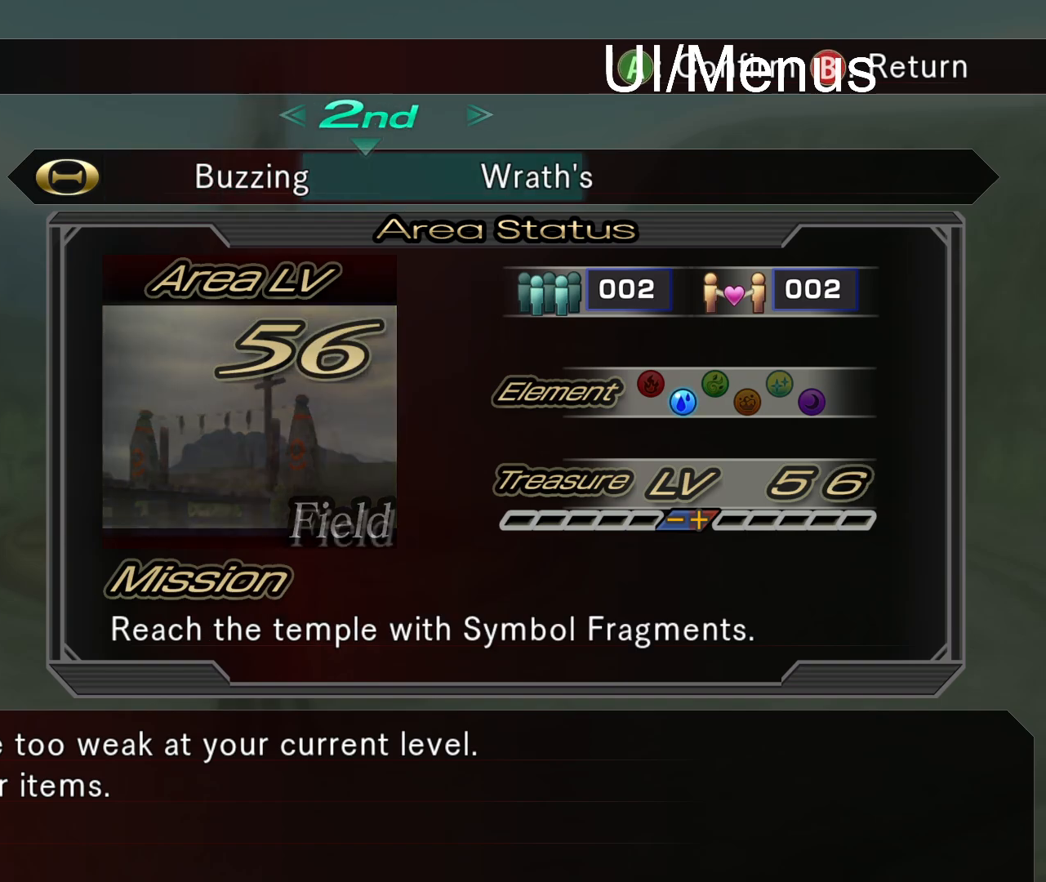
{"buttons": [], "left_stick": "center", "right_stick": "center", "events": [[67, "A", "up"], [217, "A", "down"], [350, "A", "up"]]}
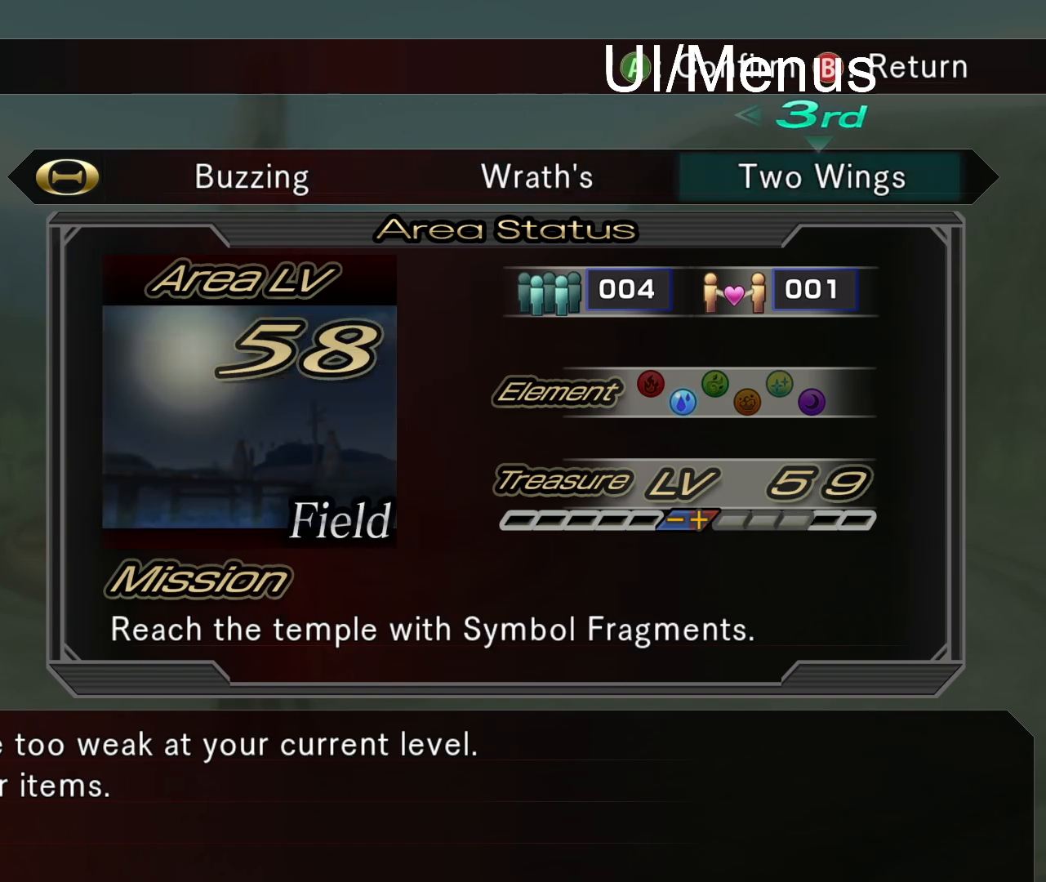
{"buttons": [], "left_stick": "center", "right_stick": "center", "events": [[33, "A", "down"], [183, "A", "up"]]}
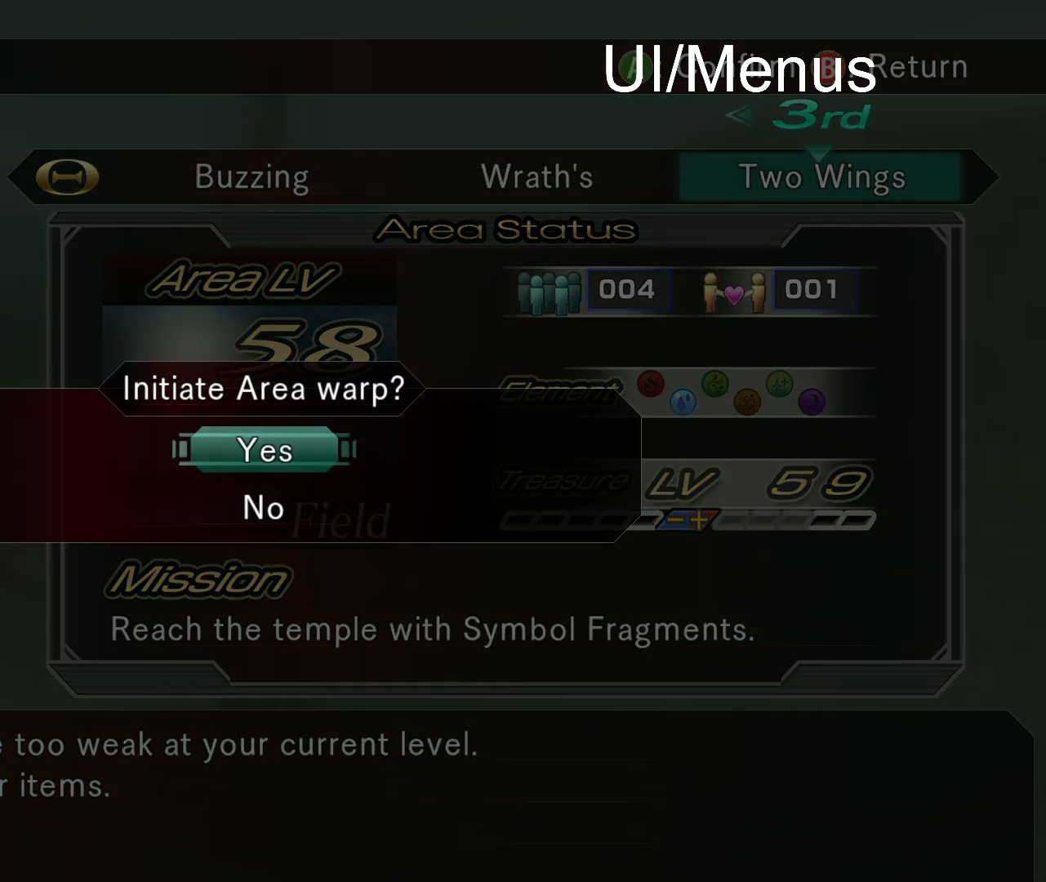
{"buttons": [], "left_stick": "center", "right_stick": "center", "events": []}
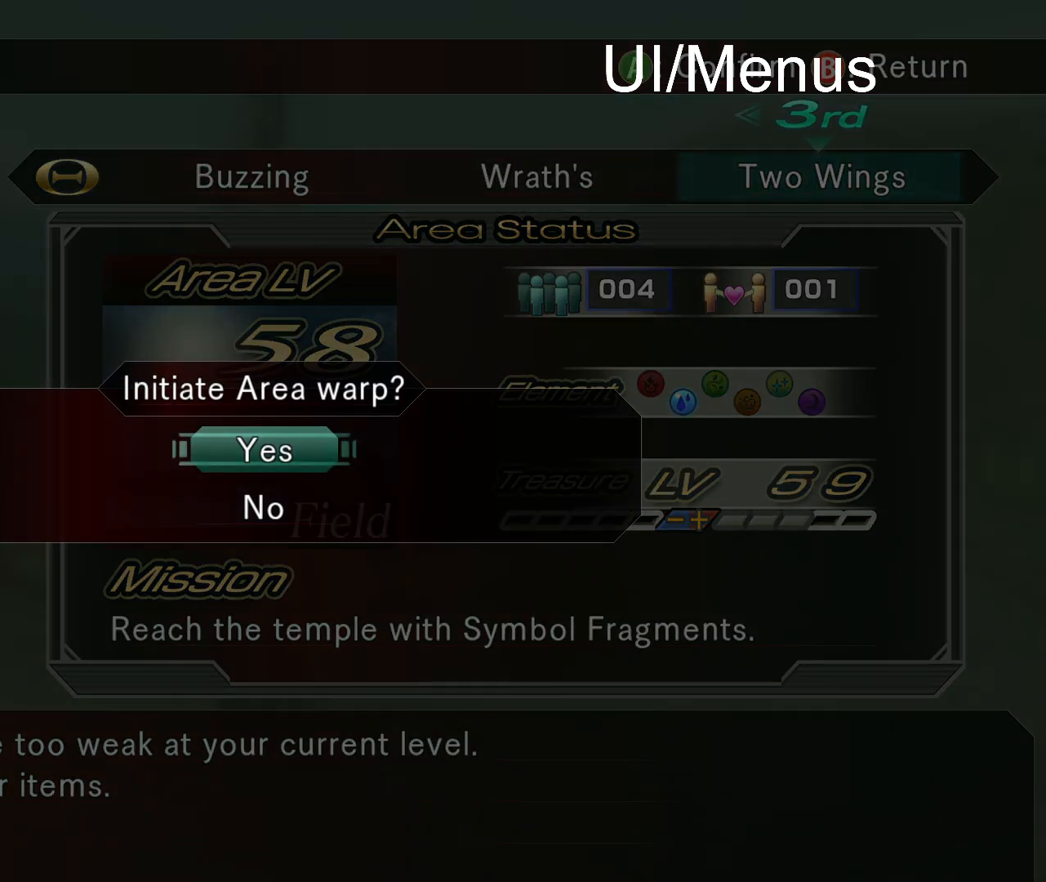
{"buttons": [], "left_stick": "center", "right_stick": "center", "events": [[83, "A", "down"], [233, "A", "up"]]}